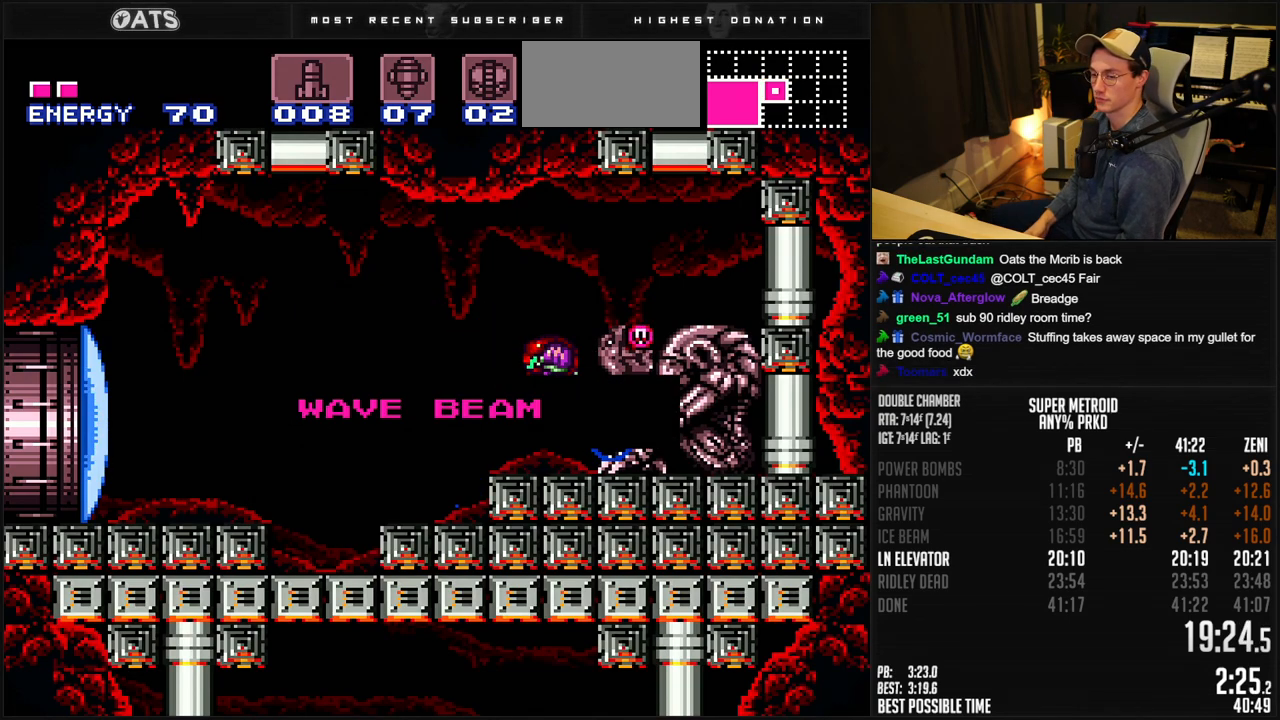
Gameplay with a controller (Nintendo layout); each line is a JSON object with the inputs held at the frame after it. "events" lists button and stick changes between this image and that frame as [ms after this image, input, new state], when the widget could be followed in between. Not read: L1 L3 R3.
{"buttons": ["B", "DPAD_LEFT"], "events": []}
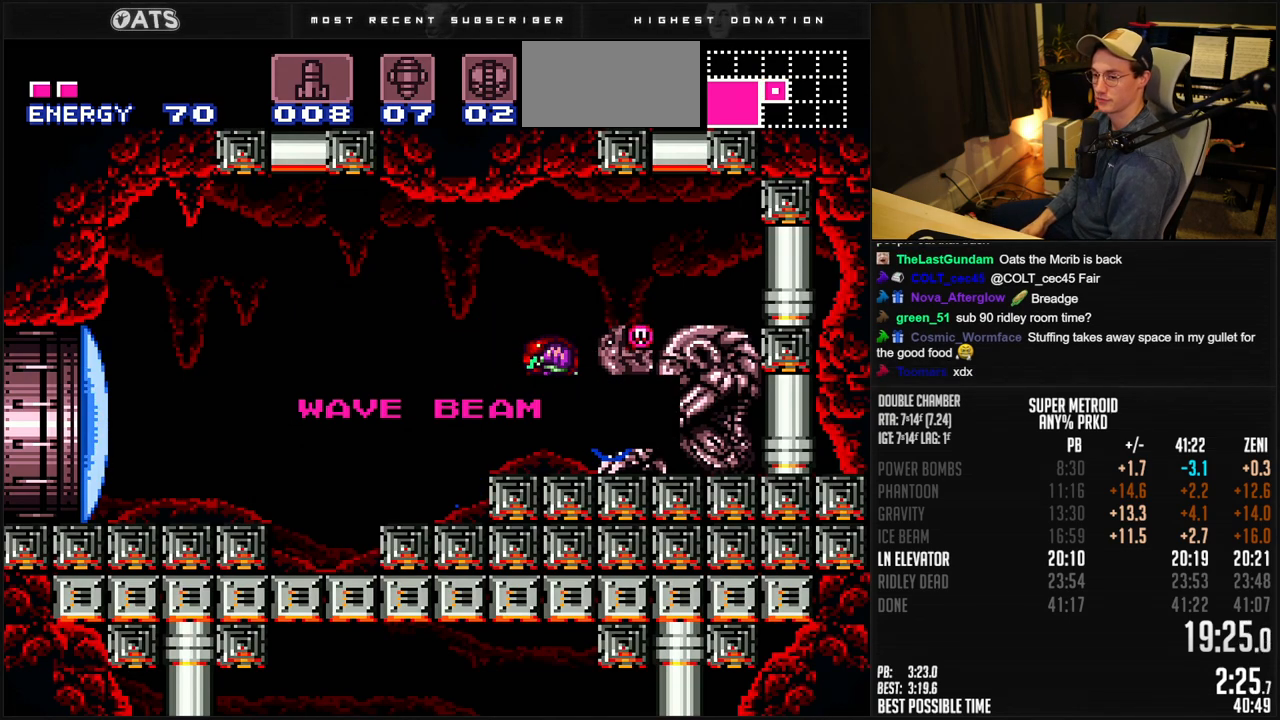
{"buttons": ["B", "DPAD_LEFT"], "events": []}
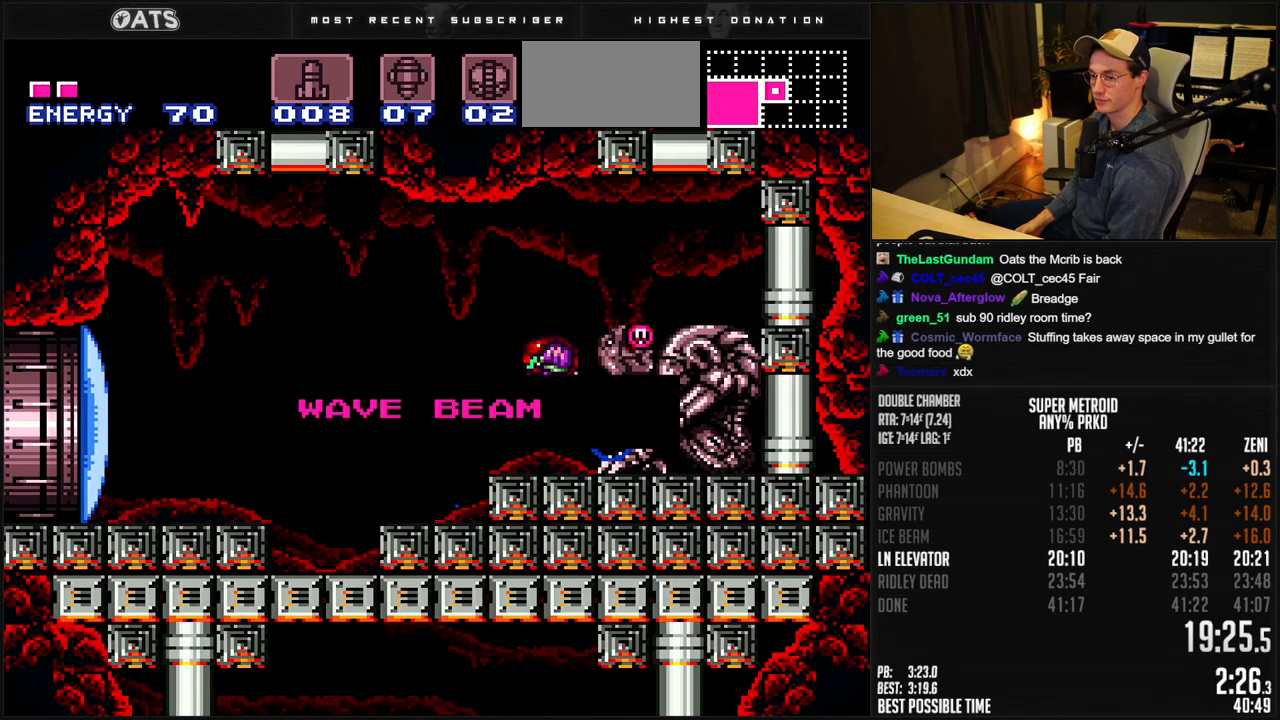
{"buttons": ["B", "DPAD_LEFT"], "events": []}
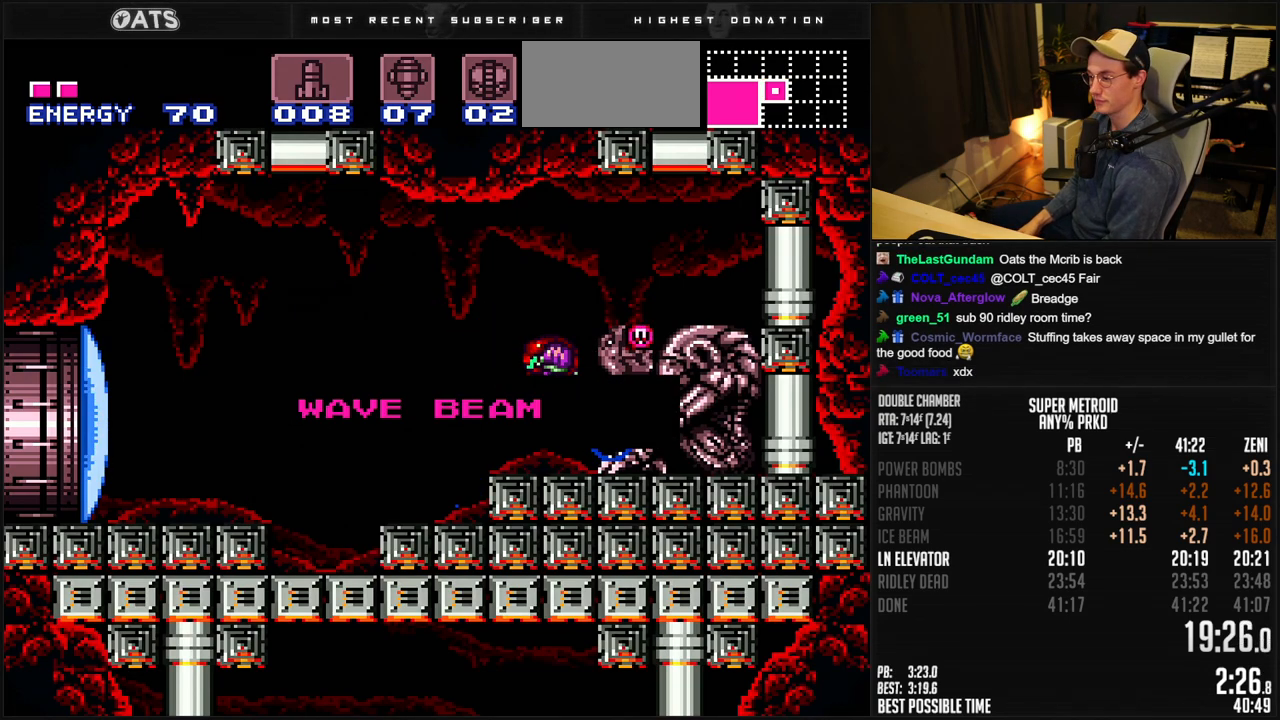
{"buttons": ["B", "DPAD_LEFT"], "events": []}
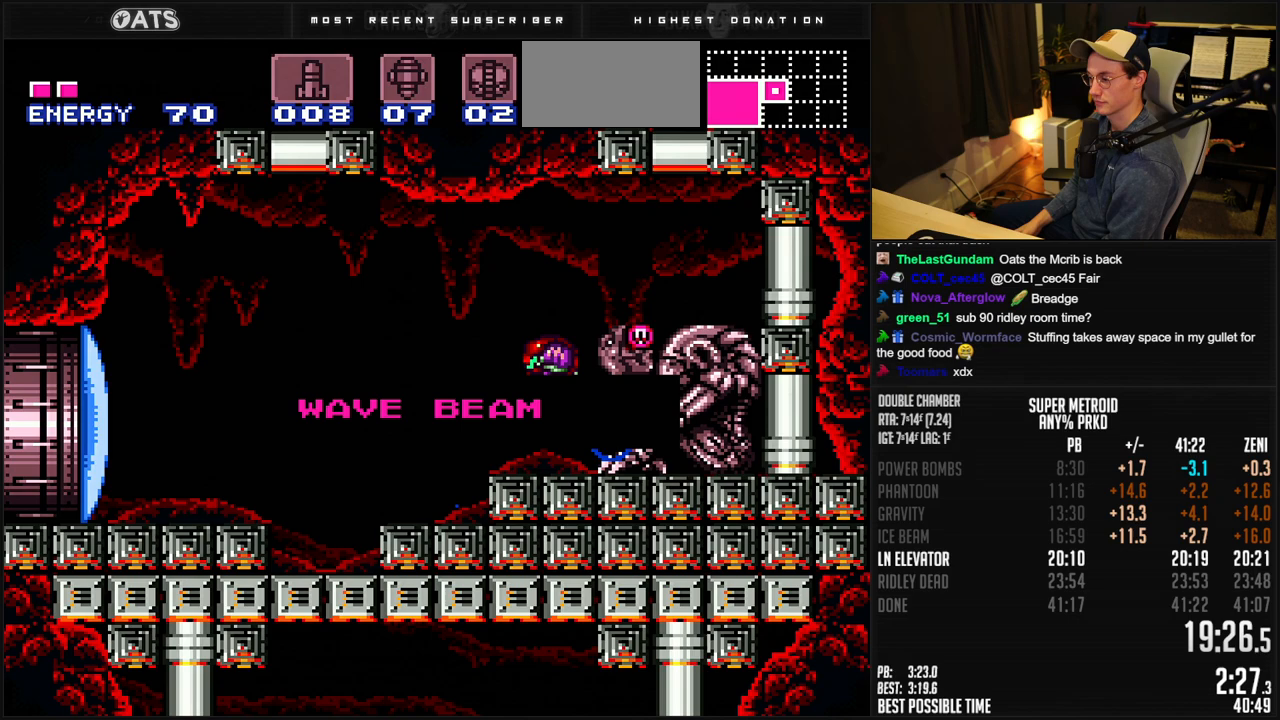
{"buttons": ["B", "DPAD_LEFT"], "events": []}
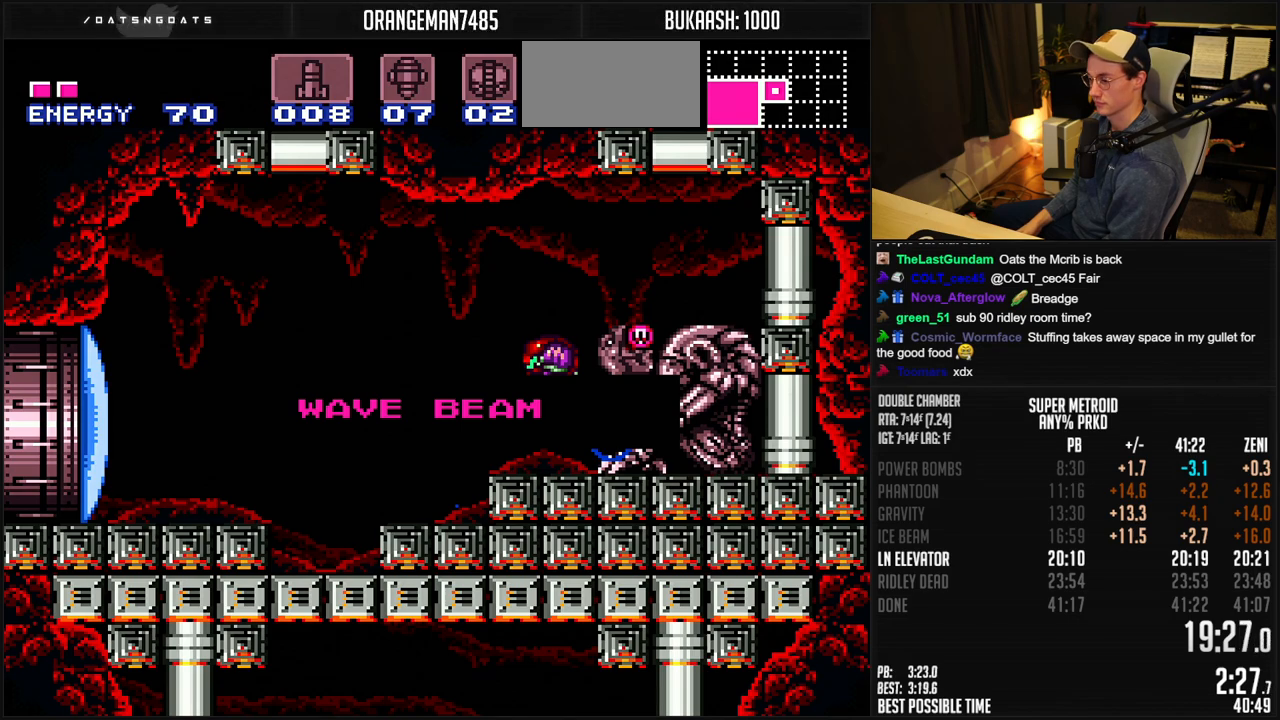
{"buttons": ["B", "DPAD_LEFT"], "events": []}
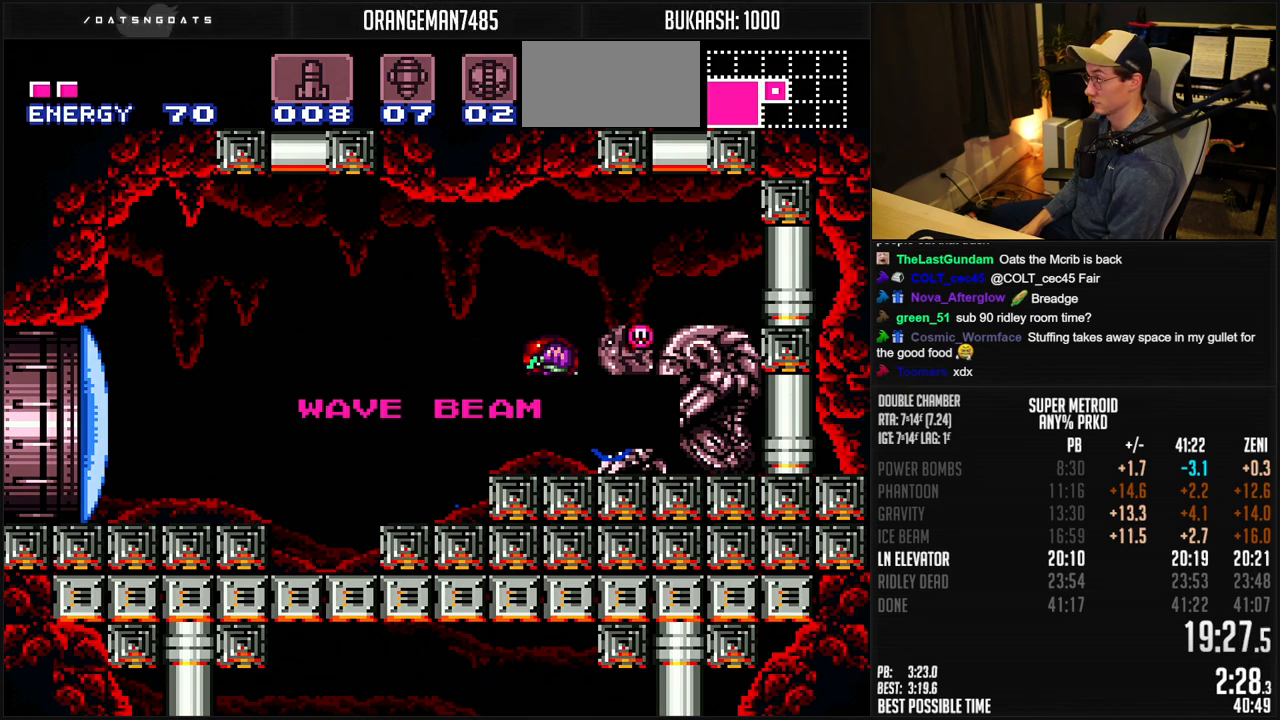
{"buttons": ["B", "DPAD_LEFT"], "events": []}
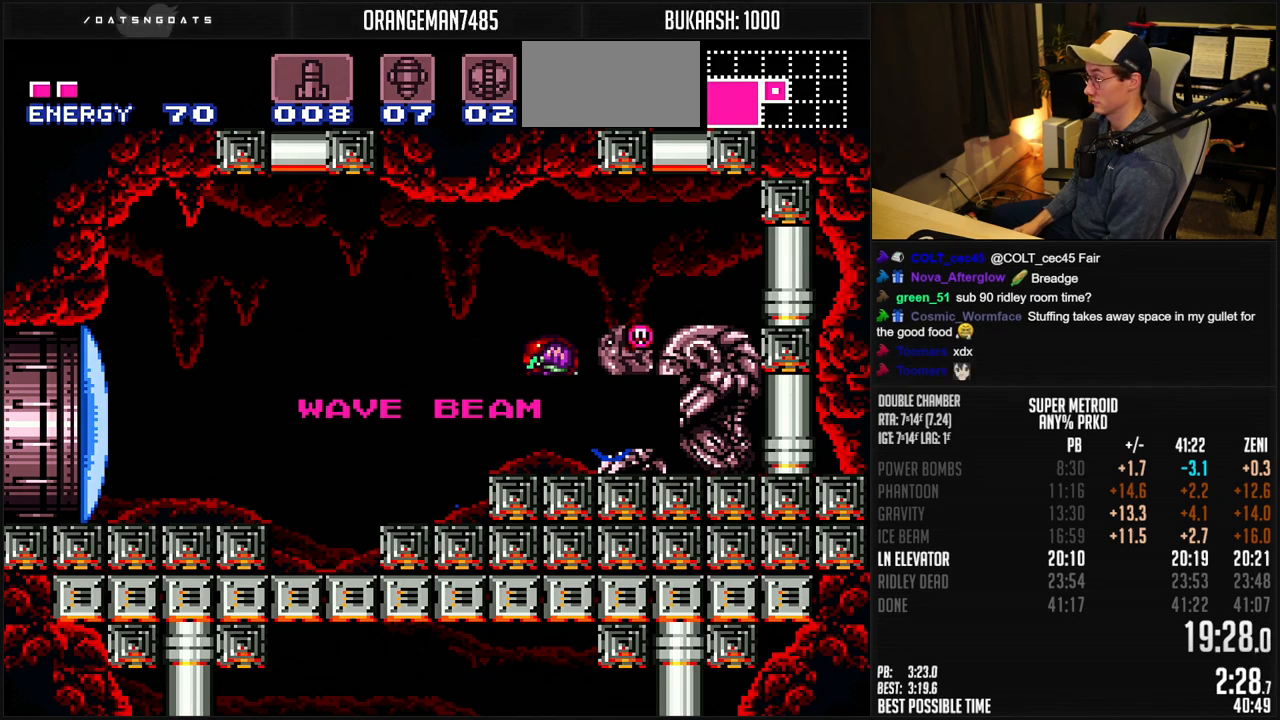
{"buttons": ["B", "DPAD_LEFT"], "events": []}
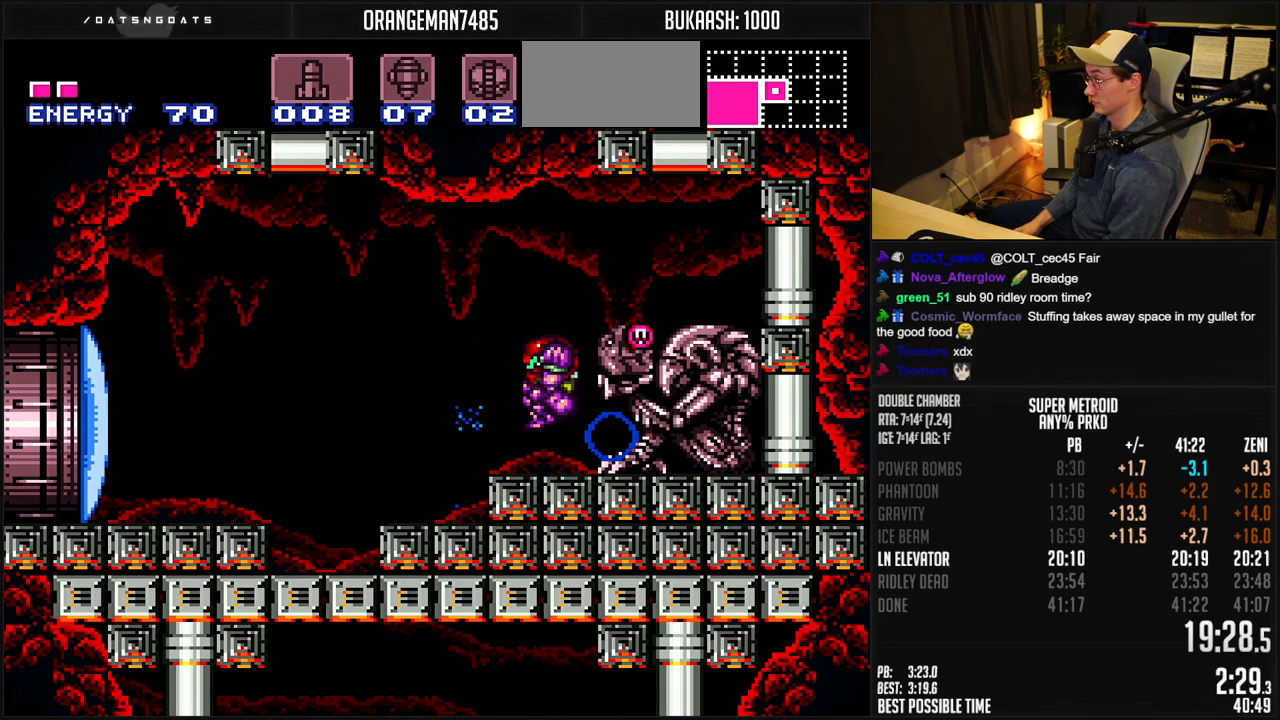
{"buttons": ["DPAD_LEFT"], "events": [[33, "B", "up"], [33, "DPAD_LEFT", "up"], [50, "B", "down"], [50, "X", "down"], [167, "DPAD_LEFT", "down"], [267, "X", "up"], [300, "A", "down"], [417, "A", "up"], [417, "B", "up"]]}
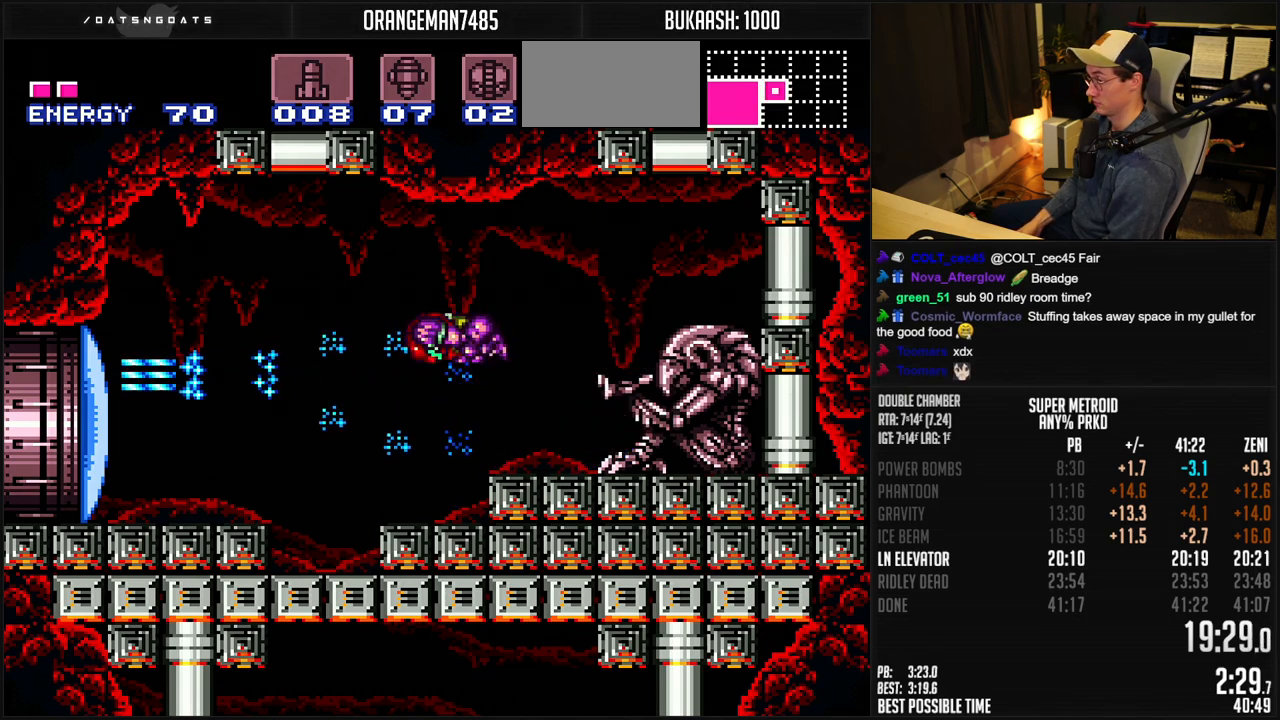
{"buttons": ["B", "DPAD_LEFT"], "events": [[50, "B", "down"], [300, "DPAD_DOWN", "down"], [300, "DPAD_LEFT", "up"], [450, "DPAD_DOWN", "up"], [450, "DPAD_LEFT", "down"]]}
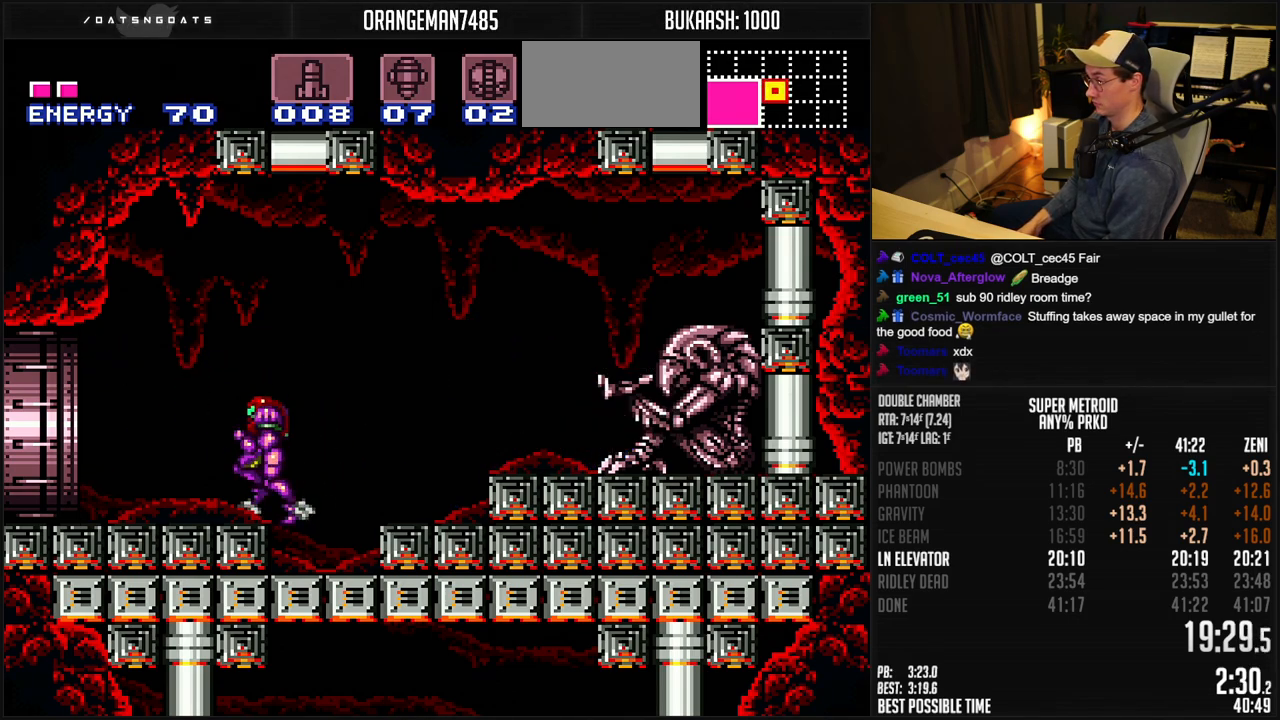
{"buttons": ["B", "DPAD_LEFT"], "events": []}
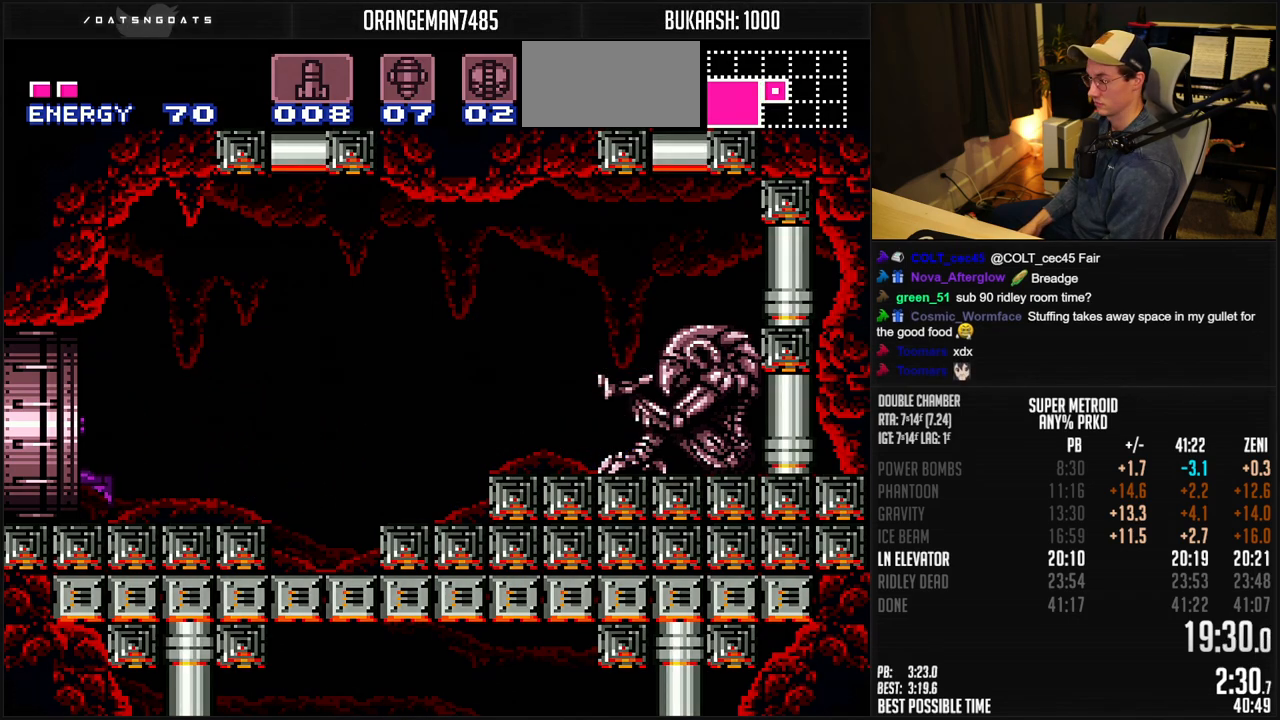
{"buttons": ["DPAD_LEFT"], "events": [[383, "B", "up"]]}
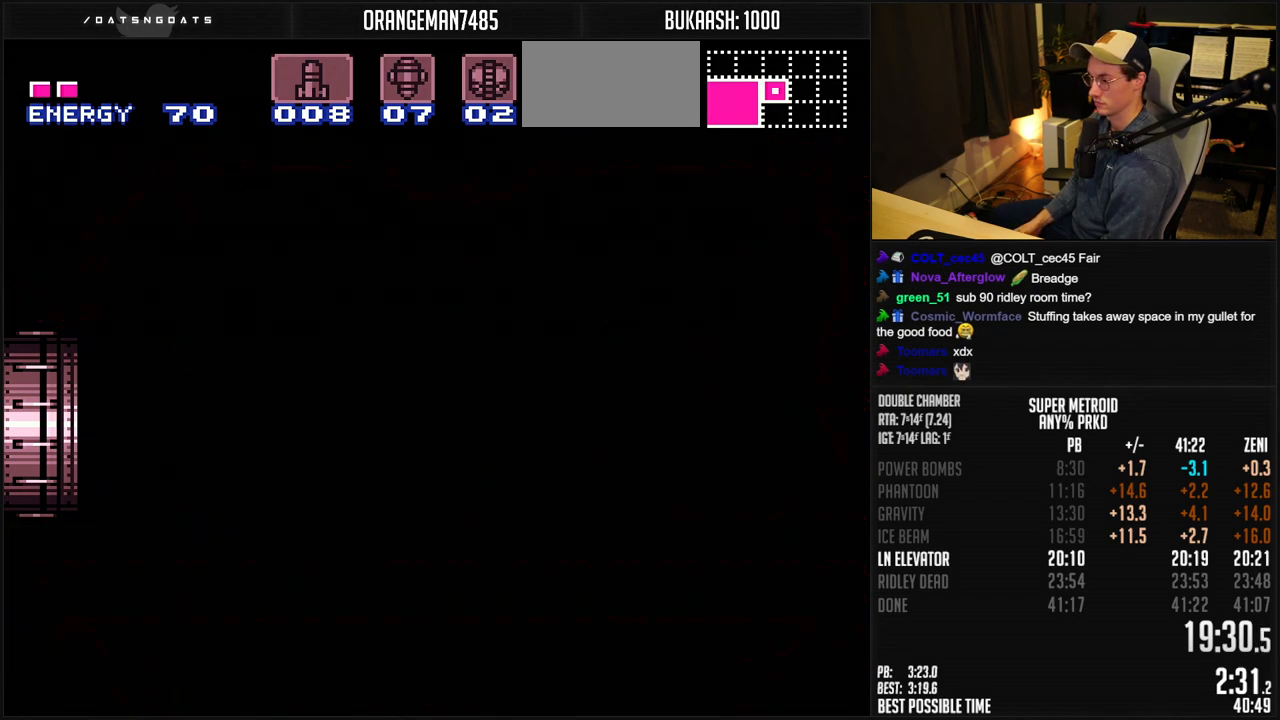
{"buttons": ["B", "DPAD_LEFT"], "events": [[33, "DPAD_LEFT", "up"], [50, "B", "down"], [400, "B", "up"], [417, "B", "down"], [500, "DPAD_LEFT", "down"]]}
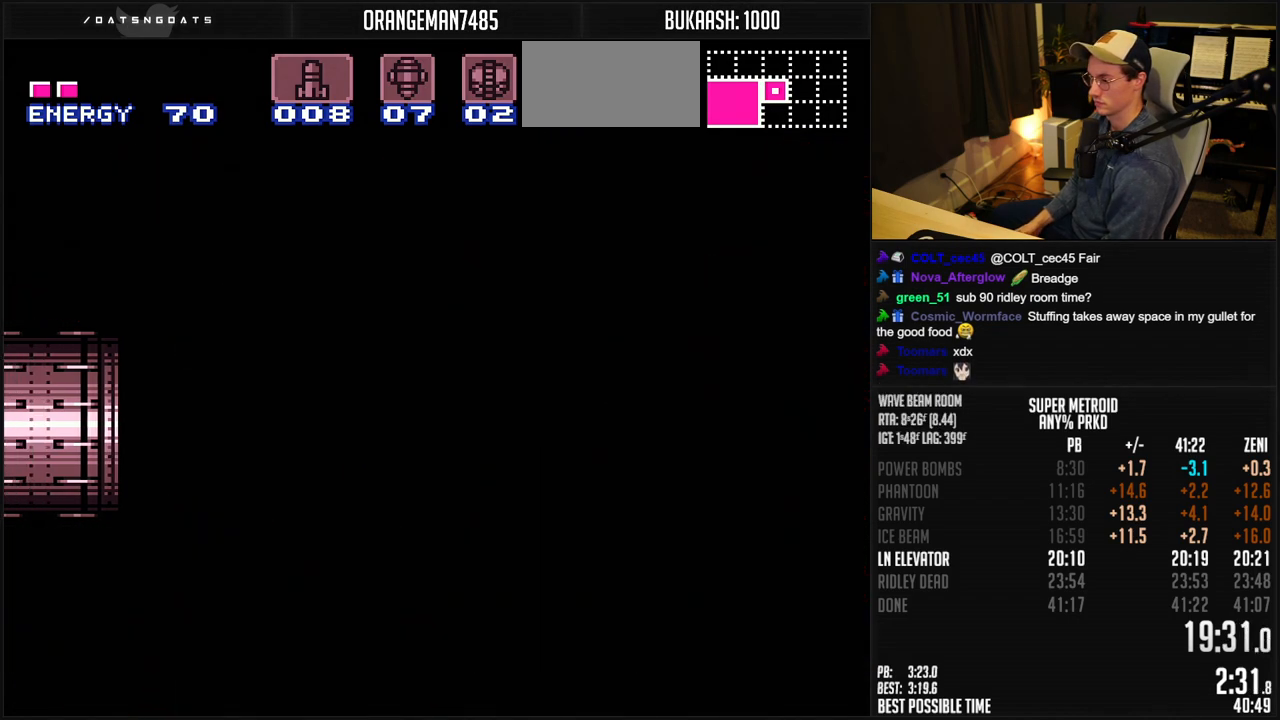
{"buttons": ["B"], "events": [[33, "DPAD_LEFT", "up"], [100, "B", "up"], [117, "DPAD_LEFT", "down"], [183, "DPAD_LEFT", "up"], [250, "DPAD_LEFT", "down"], [350, "B", "down"], [350, "DPAD_LEFT", "up"], [417, "DPAD_LEFT", "down"], [483, "DPAD_LEFT", "up"]]}
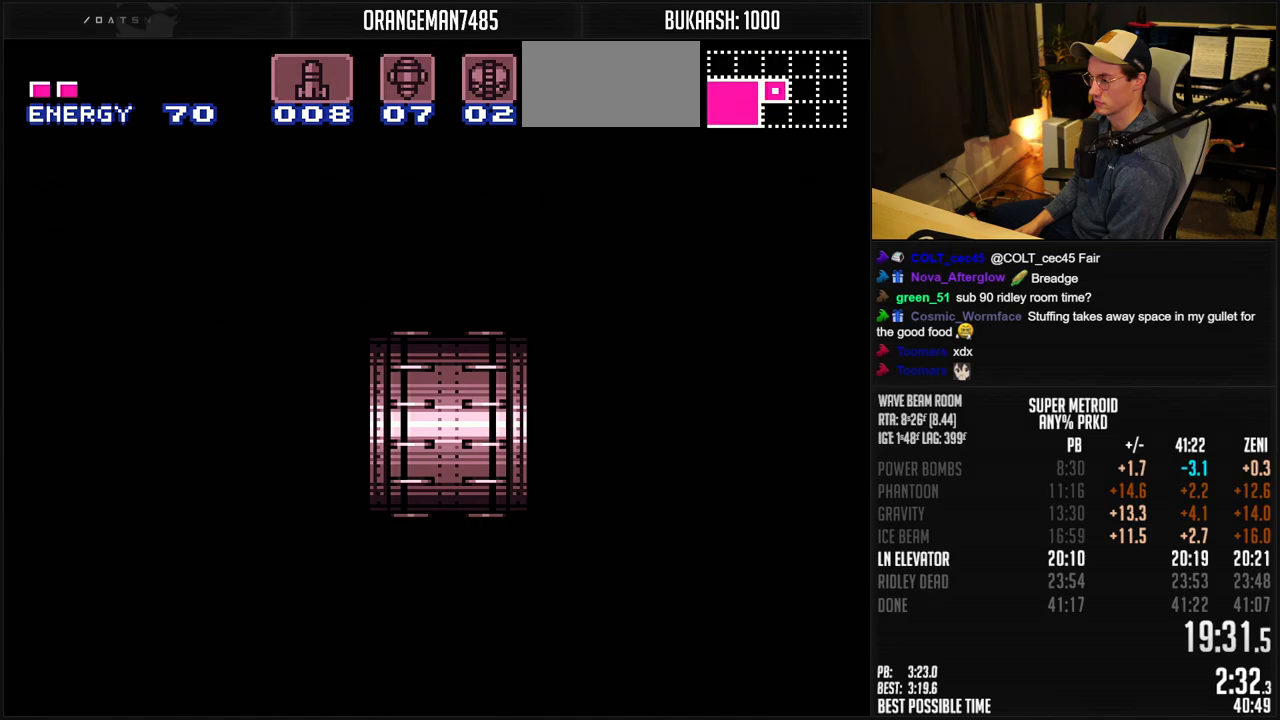
{"buttons": ["B", "DPAD_LEFT"], "events": [[50, "DPAD_LEFT", "down"], [133, "DPAD_LEFT", "up"], [217, "DPAD_LEFT", "down"], [300, "DPAD_LEFT", "up"], [383, "DPAD_LEFT", "down"], [433, "DPAD_LEFT", "up"], [500, "DPAD_LEFT", "down"]]}
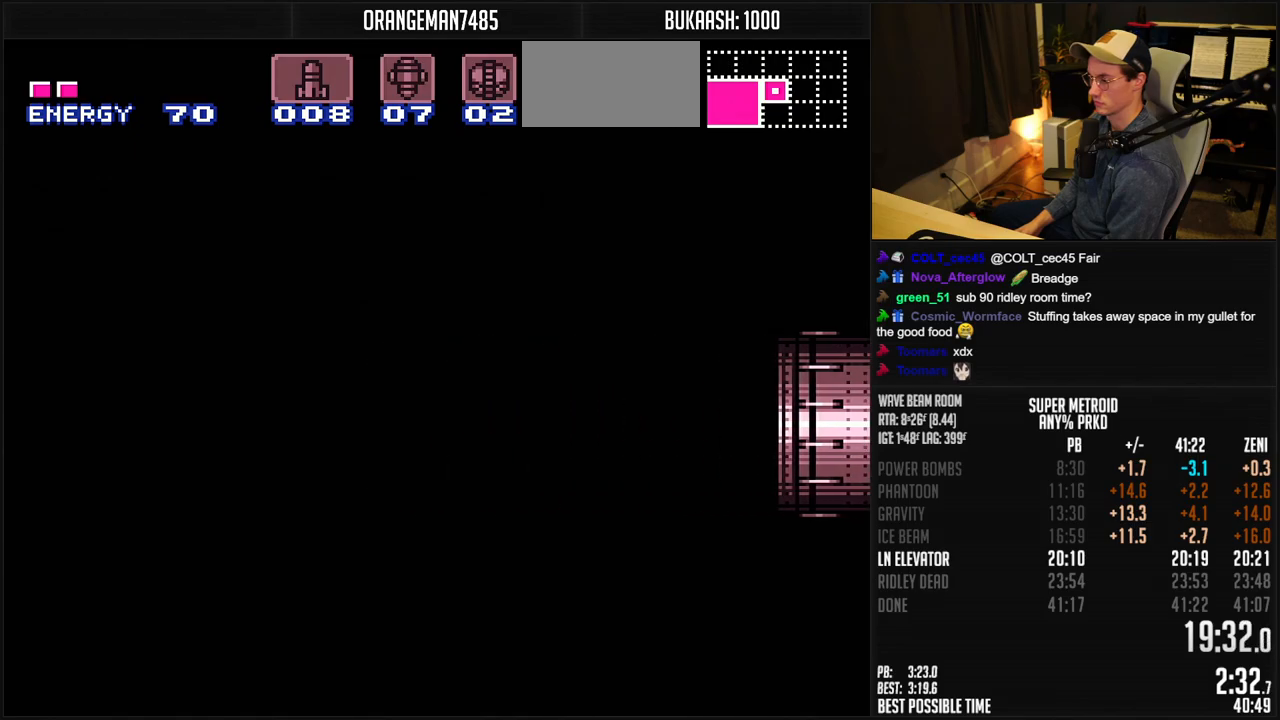
{"buttons": ["B", "DPAD_LEFT"], "events": []}
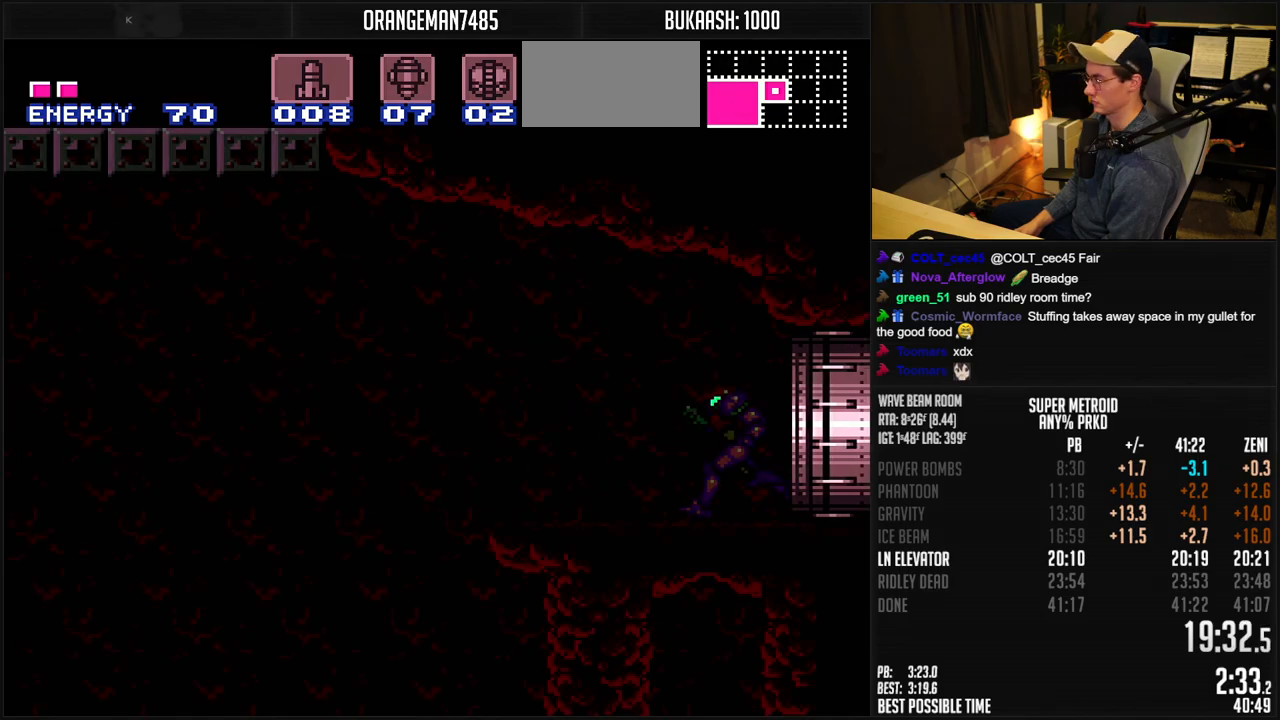
{"buttons": ["B", "DPAD_LEFT"], "events": []}
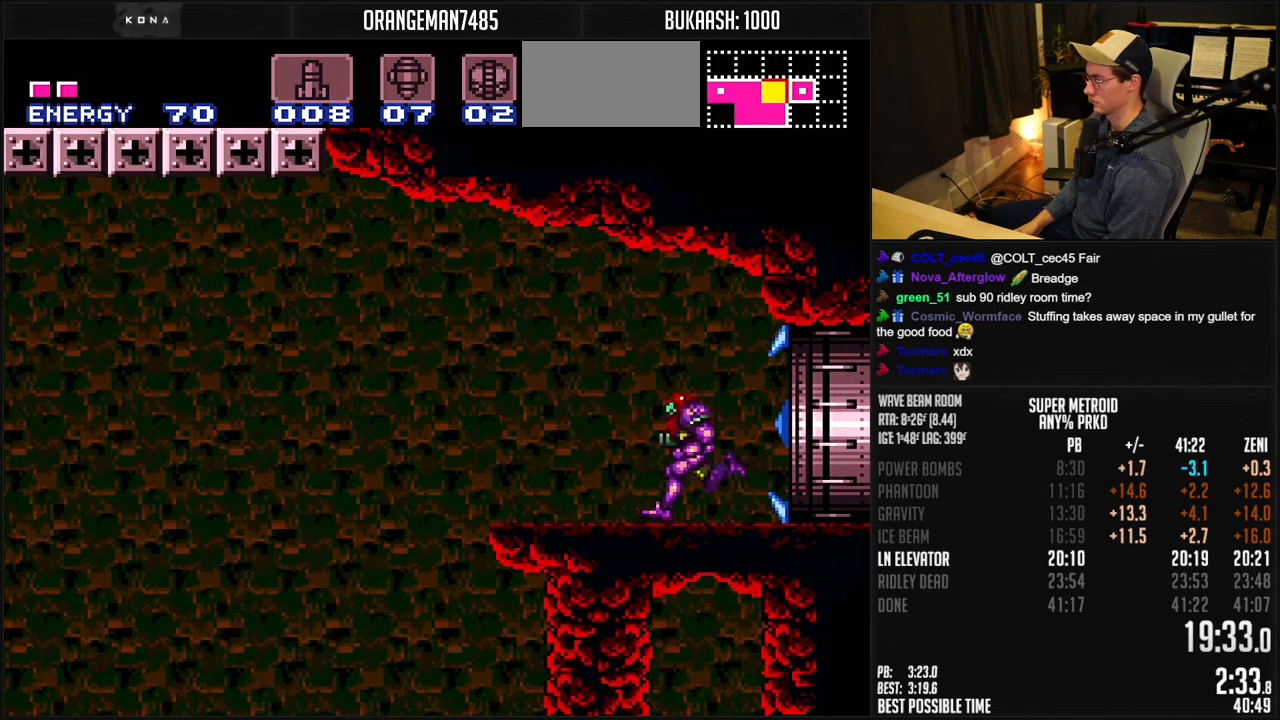
{"buttons": ["A", "B", "DPAD_LEFT"], "events": [[183, "A", "down"]]}
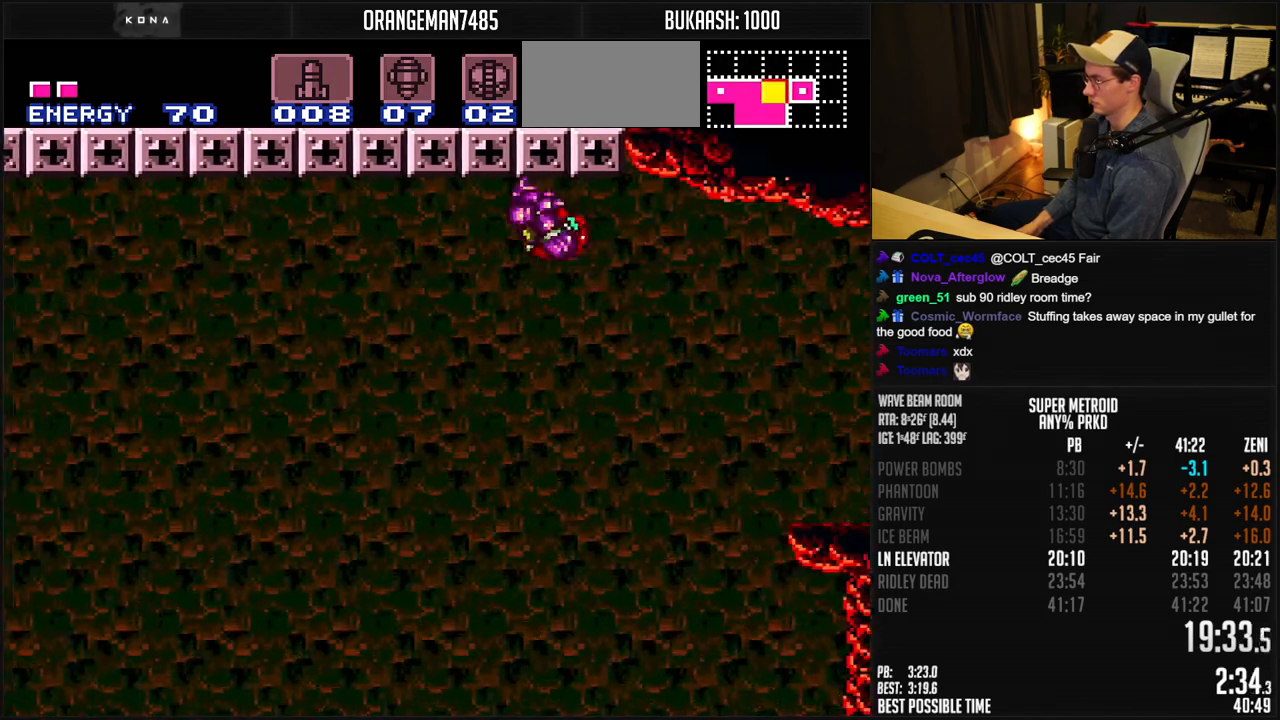
{"buttons": ["A", "B", "DPAD_LEFT"], "events": []}
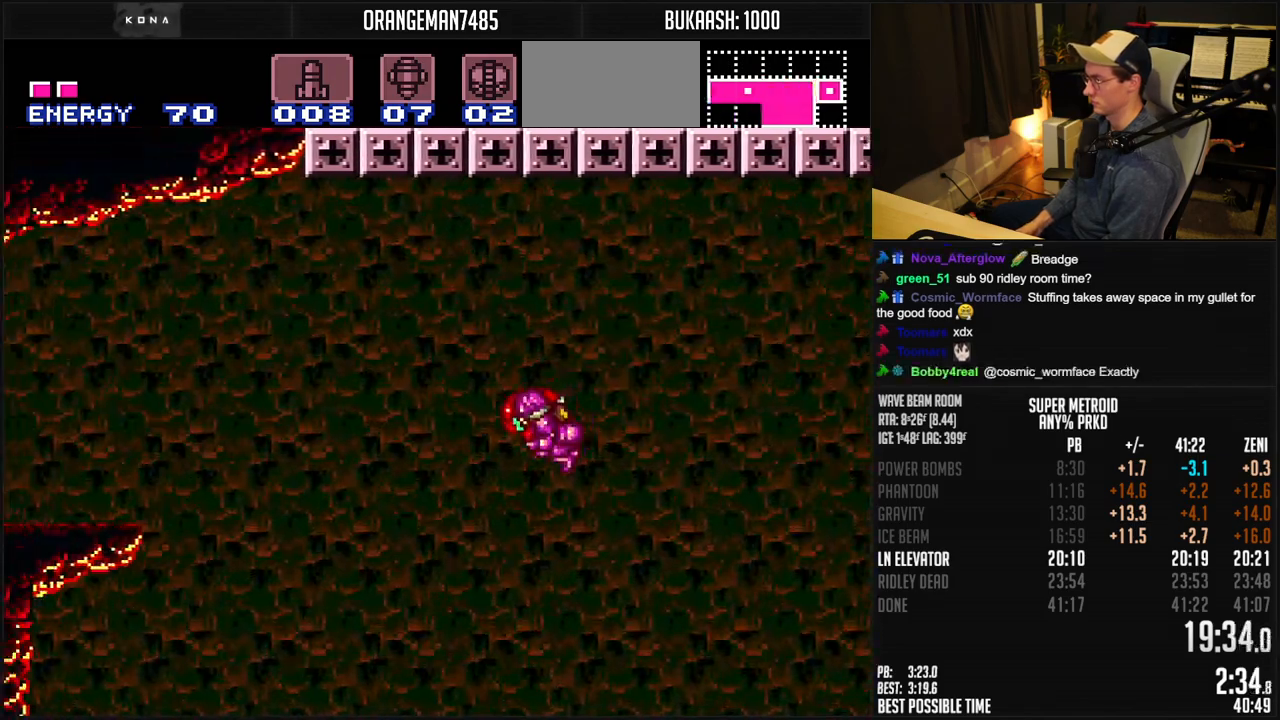
{"buttons": ["B", "DPAD_DOWN", "DPAD_LEFT"], "events": [[200, "A", "up"], [267, "DPAD_DOWN", "down"]]}
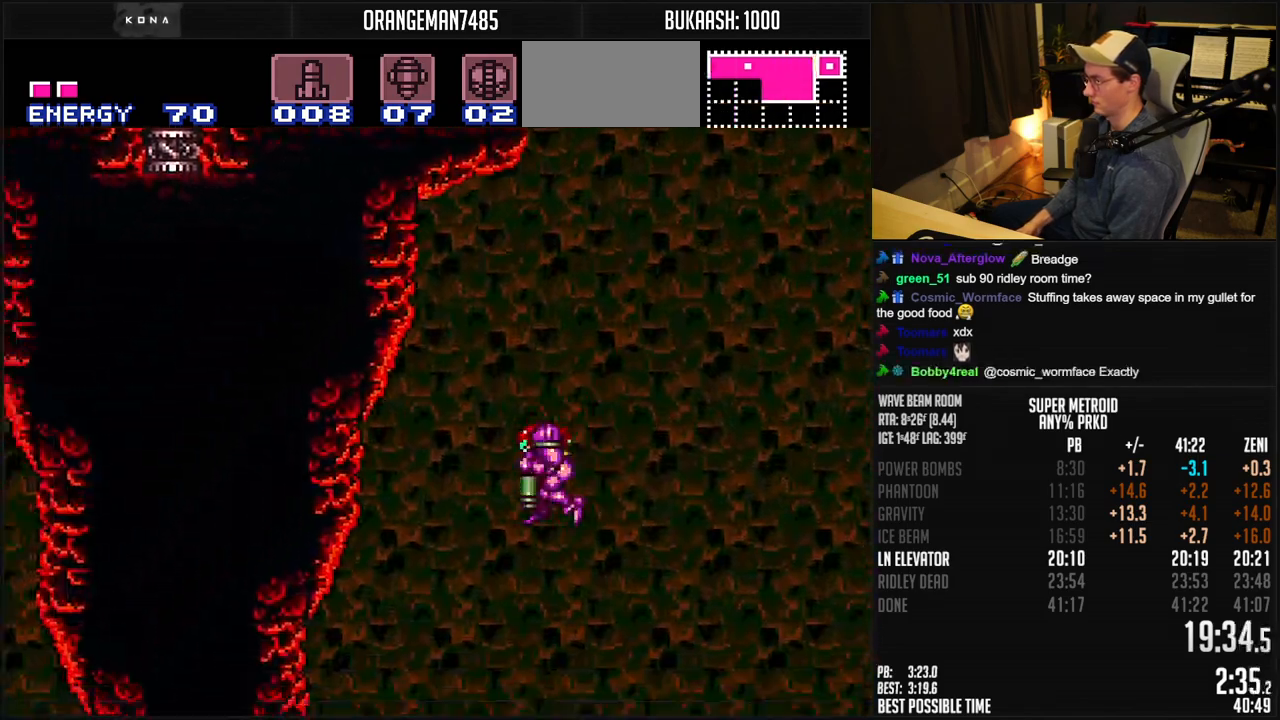
{"buttons": ["B", "DPAD_DOWN", "DPAD_LEFT"], "events": [[267, "DPAD_RIGHT", "down"], [317, "DPAD_RIGHT", "up"]]}
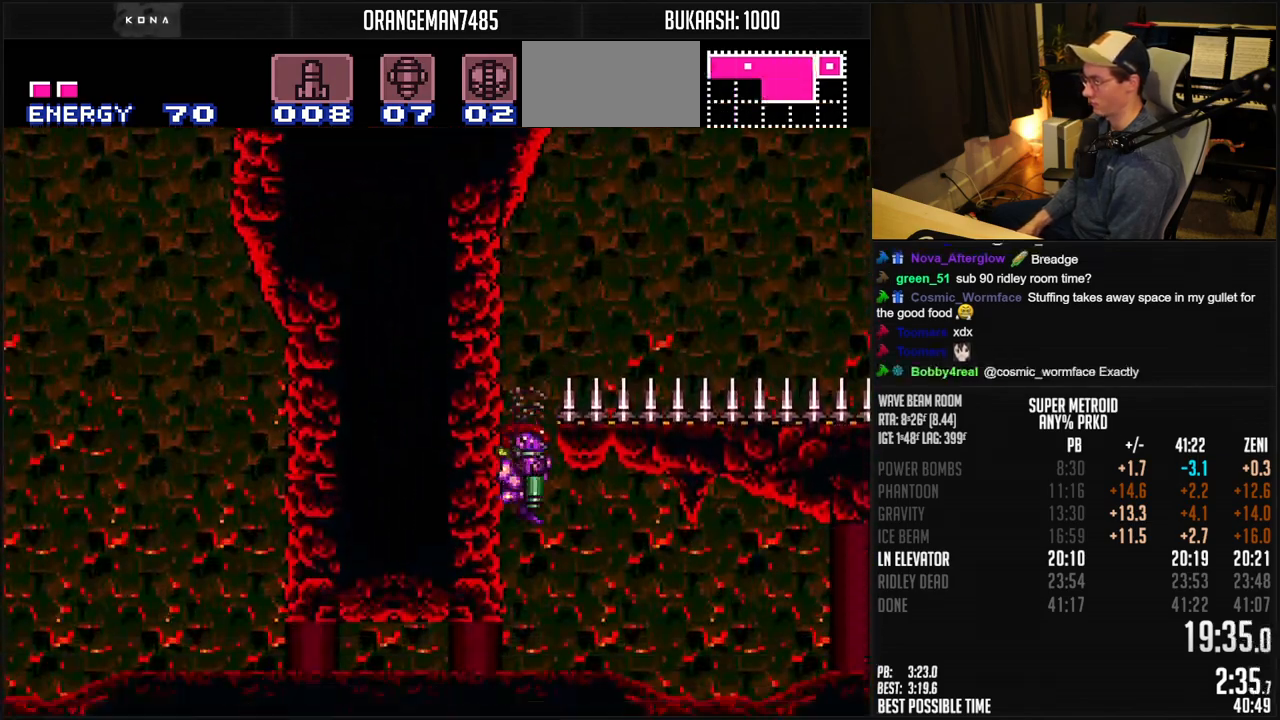
{"buttons": ["B", "DPAD_DOWN", "DPAD_LEFT"], "events": []}
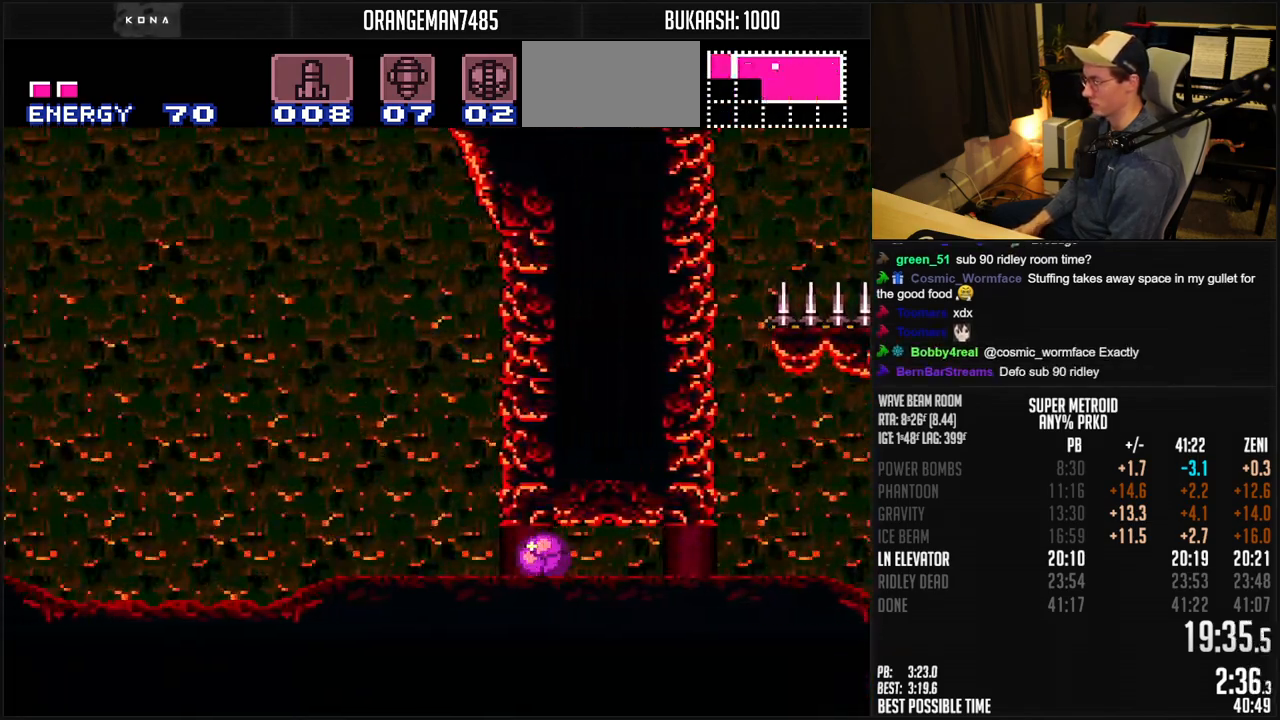
{"buttons": ["B", "DPAD_LEFT"], "events": [[83, "DPAD_DOWN", "up"], [133, "DPAD_UP", "down"], [233, "DPAD_UP", "up"], [233, "R1", "down"], [283, "R1", "up"]]}
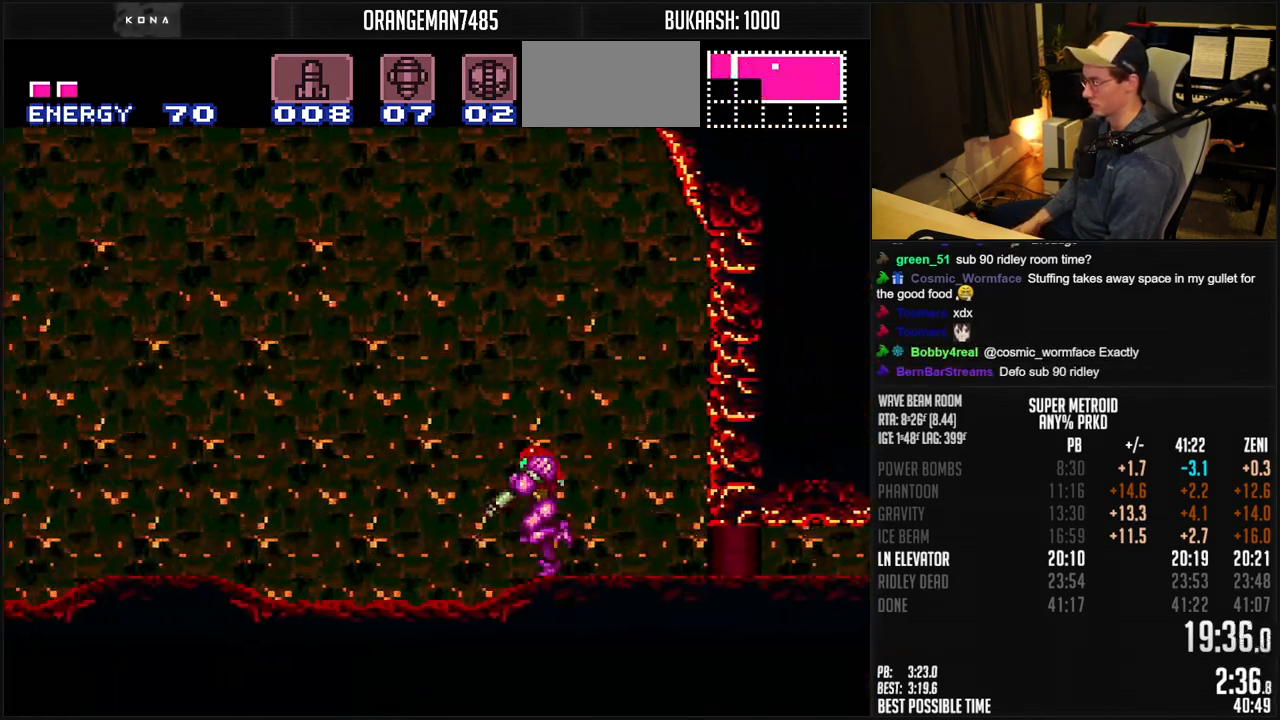
{"buttons": ["B", "R1", "DPAD_LEFT"], "events": [[50, "R1", "down"], [300, "R1", "up"], [367, "R1", "down"]]}
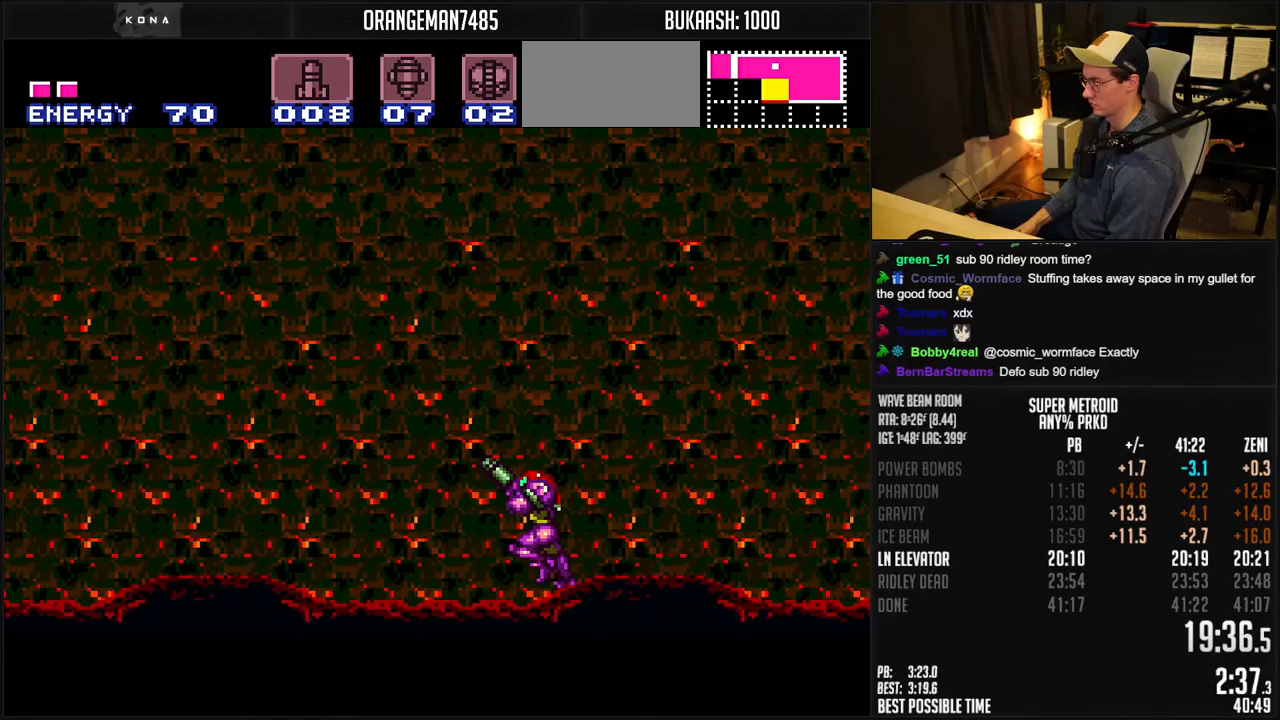
{"buttons": ["DPAD_DOWN", "DPAD_LEFT"], "events": [[33, "X", "down"], [133, "R1", "up"], [133, "X", "up"], [250, "A", "down"], [467, "A", "up"], [467, "B", "up"], [500, "DPAD_DOWN", "down"]]}